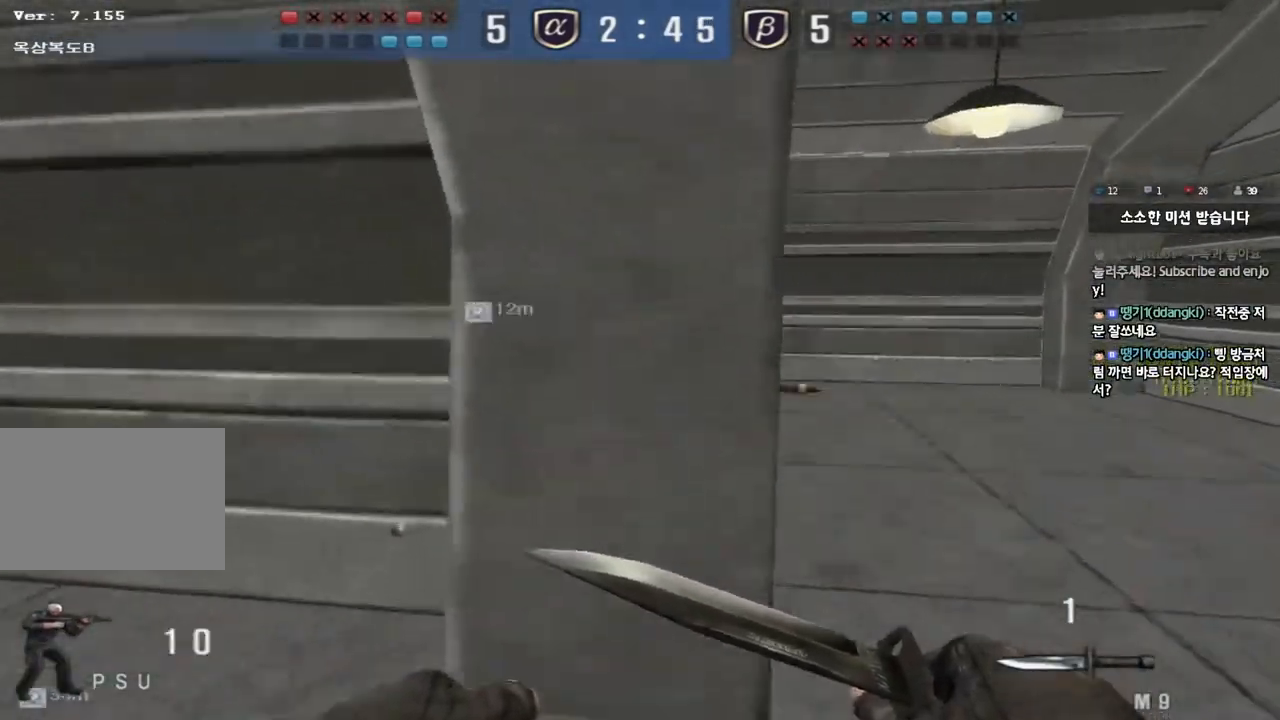
Gameplay with keyboard; each line is a JSON object with the keys held at the frame after it. "events" lists presses ("down") and releases ("up") of "a", "ctrl", "d", "e", "f", "q", "r", "s", "shift", "space", "tab" and "w" between this image and that frame as [ms after this image, input, new state], when the widget could be followed in between. No other keys are recorded. Mouse input is not recorded.
{"keys": ["d", "w"], "events": [[50, "ctrl", "up"], [50, "d", "down"], [67, "w", "down"], [267, "ctrl", "down"], [267, "d", "up"], [283, "w", "up"], [317, "ctrl", "up"], [333, "w", "down"], [350, "d", "down"]]}
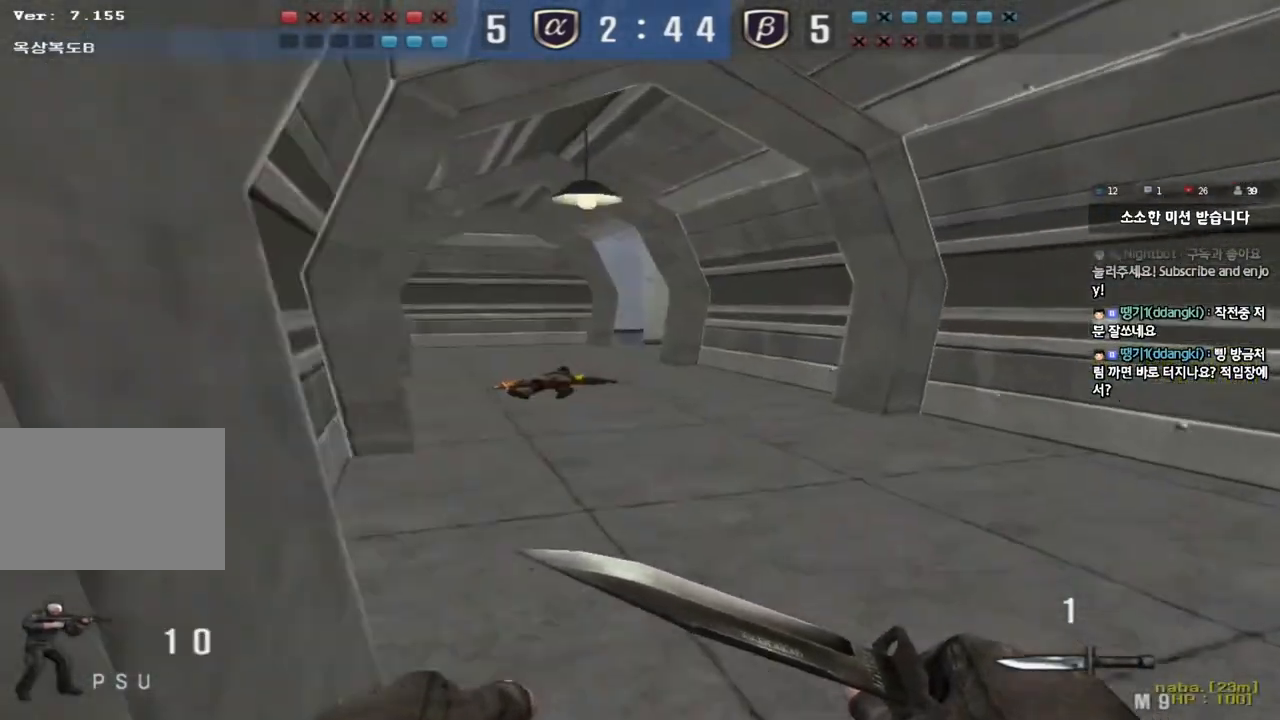
{"keys": ["a", "w"], "events": [[17, "ctrl", "down"], [17, "d", "up"], [33, "w", "up"], [100, "a", "down"], [117, "ctrl", "up"], [117, "w", "down"], [367, "ctrl", "down"], [383, "a", "up"], [383, "w", "up"], [483, "a", "down"], [483, "ctrl", "up"], [483, "w", "down"]]}
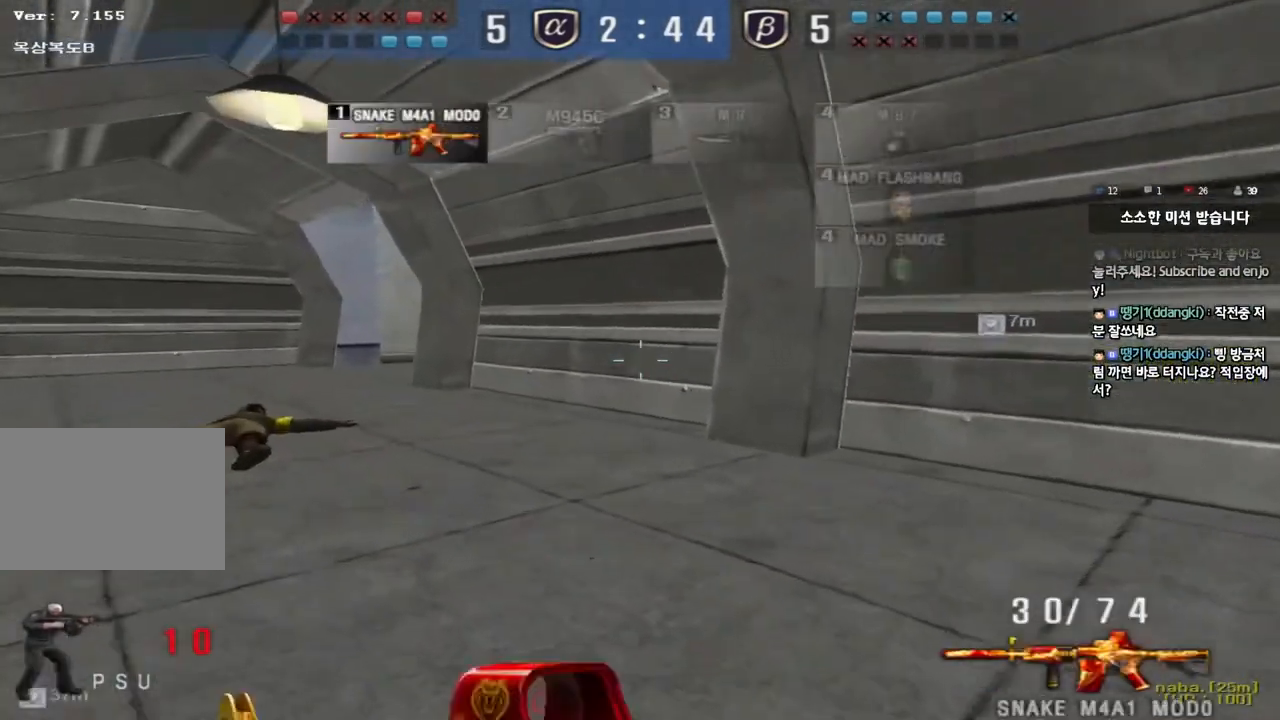
{"keys": ["a", "w"], "events": [[267, "ctrl", "down"], [300, "a", "up"], [300, "w", "up"], [367, "ctrl", "up"], [400, "w", "down"], [417, "a", "down"]]}
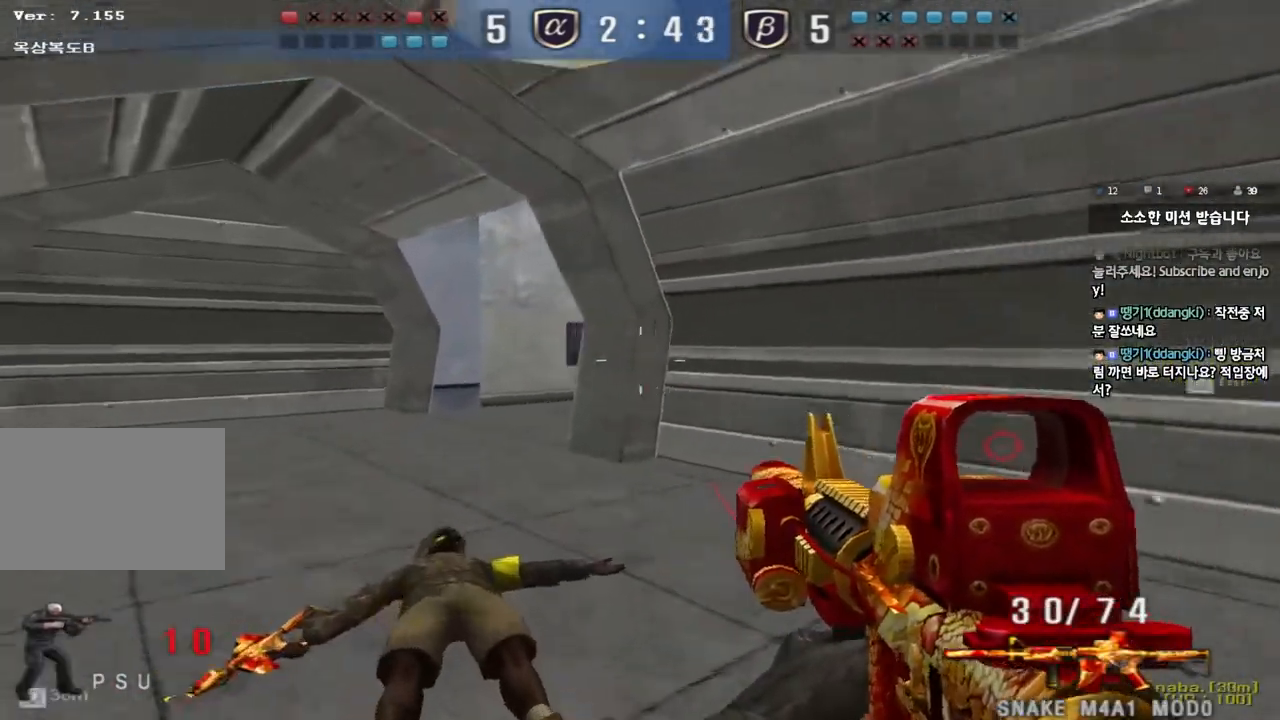
{"keys": ["a", "ctrl", "w"], "events": [[133, "ctrl", "down"], [150, "w", "up"], [167, "a", "up"], [267, "ctrl", "up"], [267, "w", "down"], [283, "a", "down"], [500, "ctrl", "down"]]}
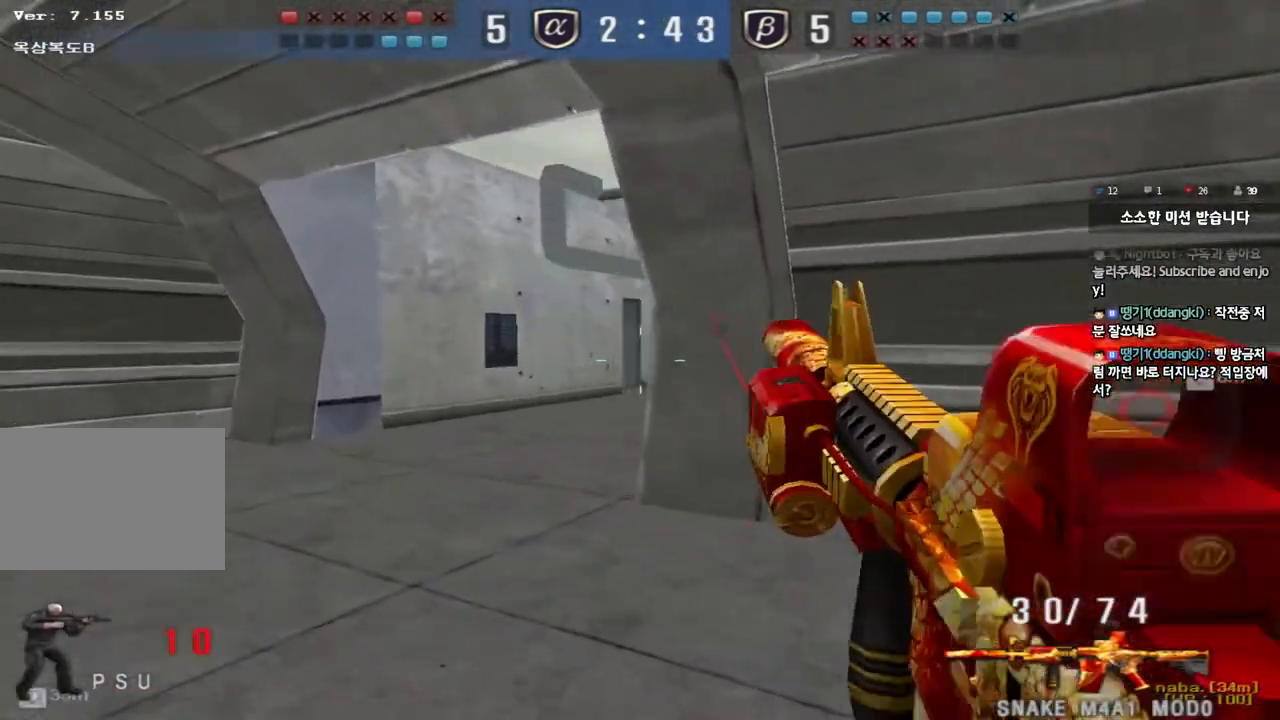
{"keys": ["a", "w"], "events": [[17, "w", "up"], [33, "a", "up"], [100, "ctrl", "up"], [133, "a", "down"], [133, "w", "down"], [317, "ctrl", "down"], [333, "w", "up"], [350, "a", "up"], [417, "ctrl", "up"], [433, "w", "down"], [450, "a", "down"]]}
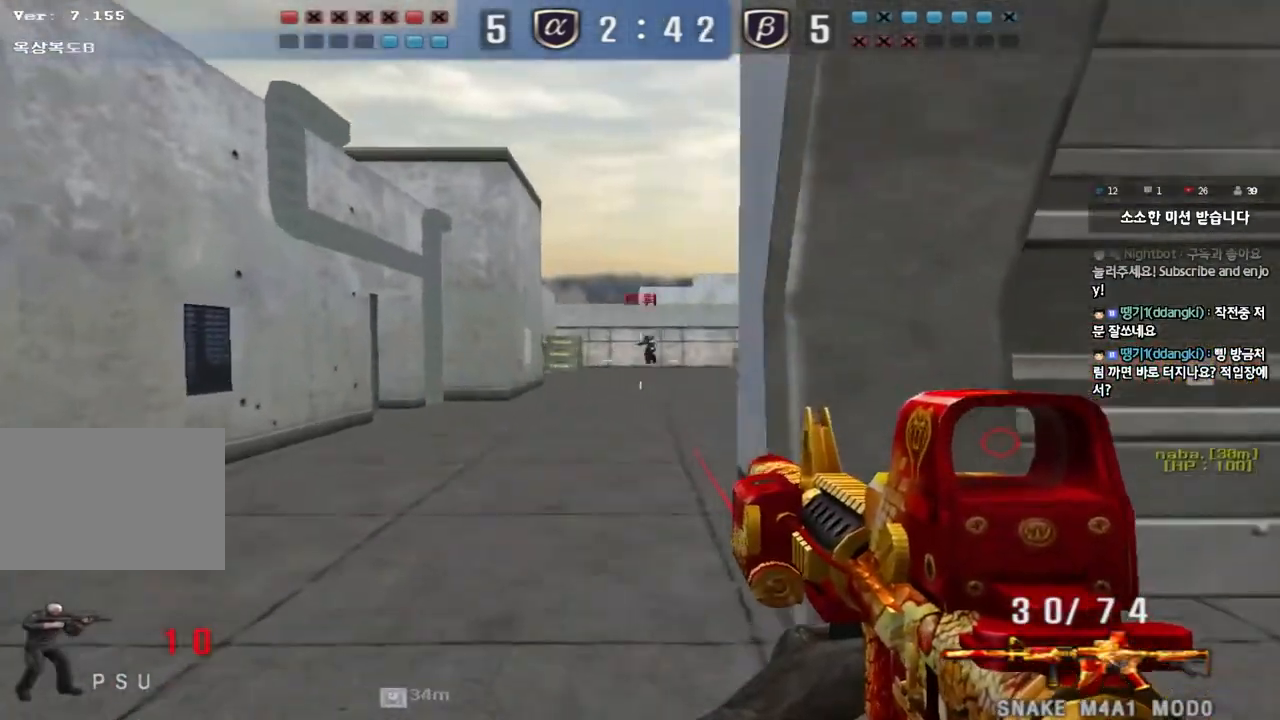
{"keys": ["ctrl"], "events": [[133, "ctrl", "down"], [133, "w", "up"], [150, "a", "up"]]}
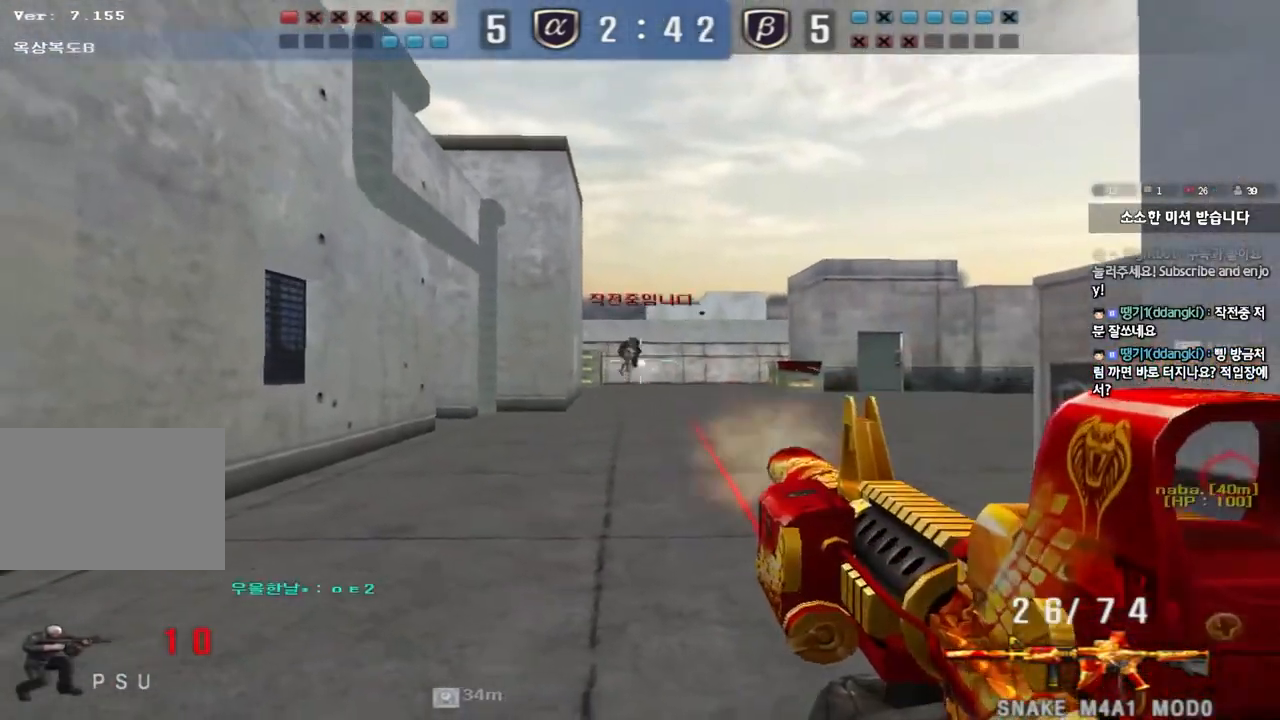
{"keys": ["ctrl"], "events": []}
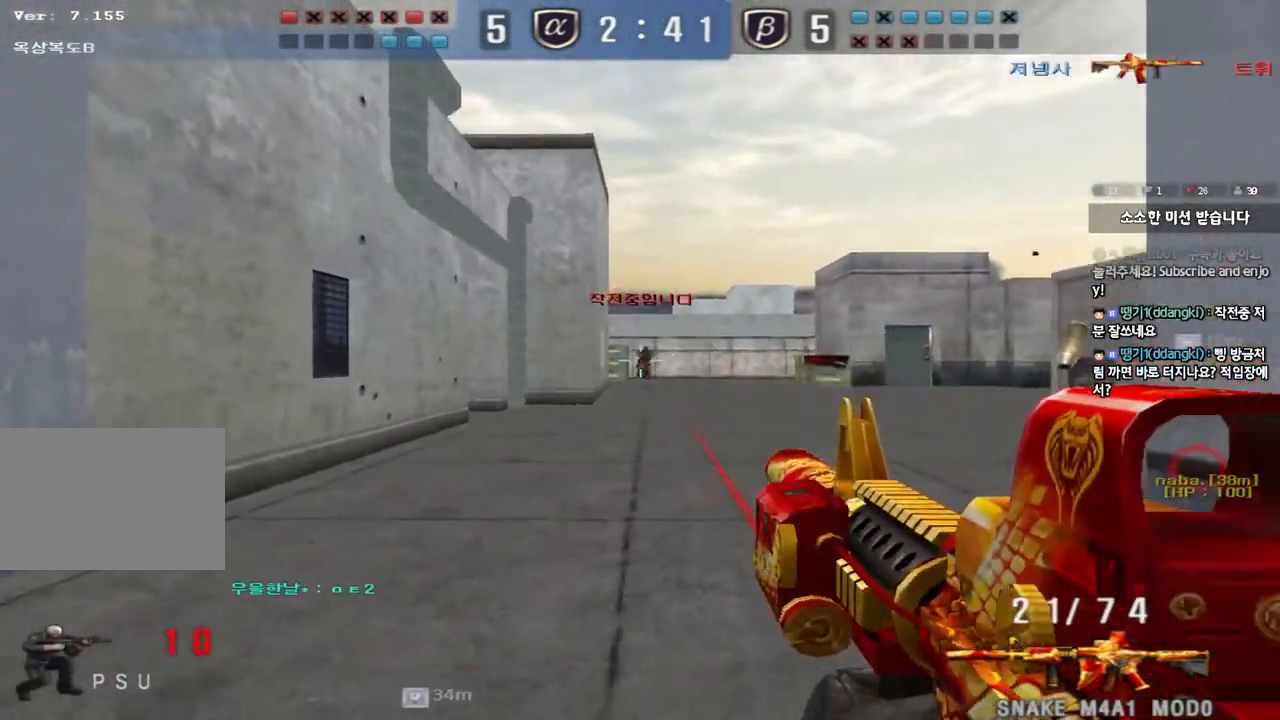
{"keys": ["d", "s"], "events": [[283, "s", "down"], [300, "d", "down"], [333, "ctrl", "up"]]}
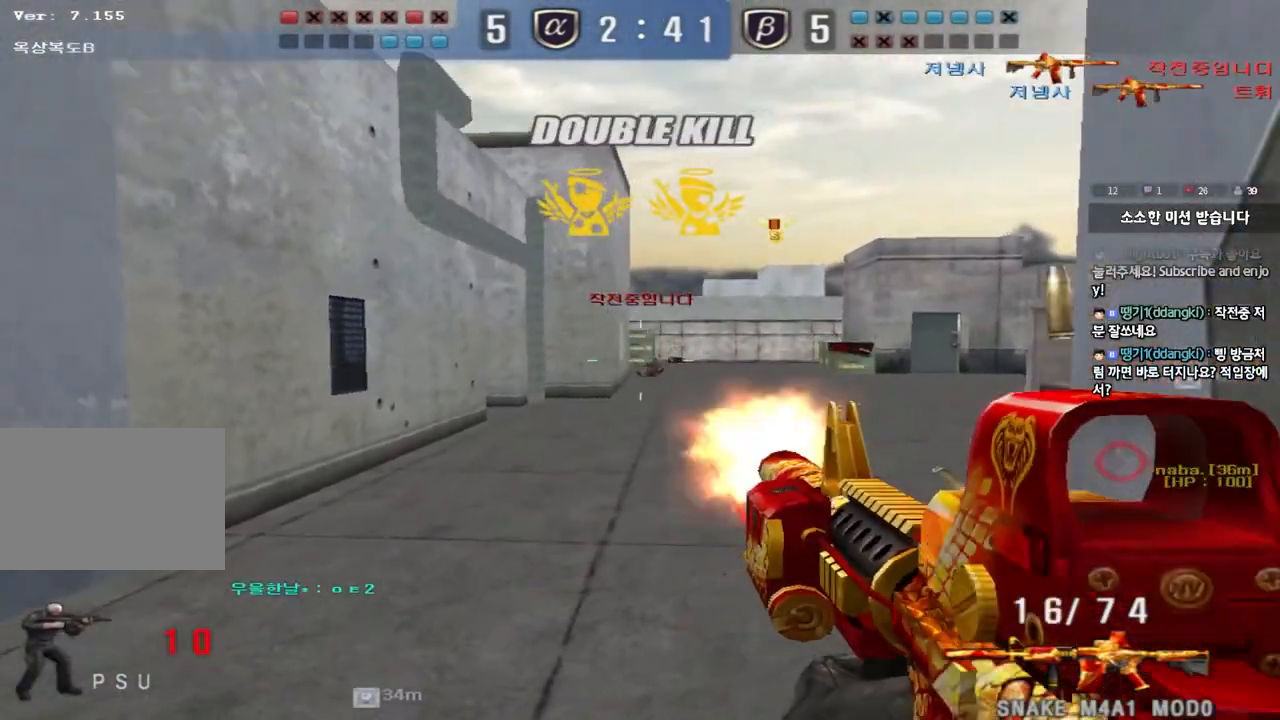
{"keys": ["a", "w"], "events": [[117, "ctrl", "down"], [117, "d", "up"], [117, "s", "up"], [167, "w", "down"], [200, "d", "down"], [200, "e", "down"], [217, "ctrl", "up"], [233, "e", "up"], [283, "d", "up"], [300, "a", "down"]]}
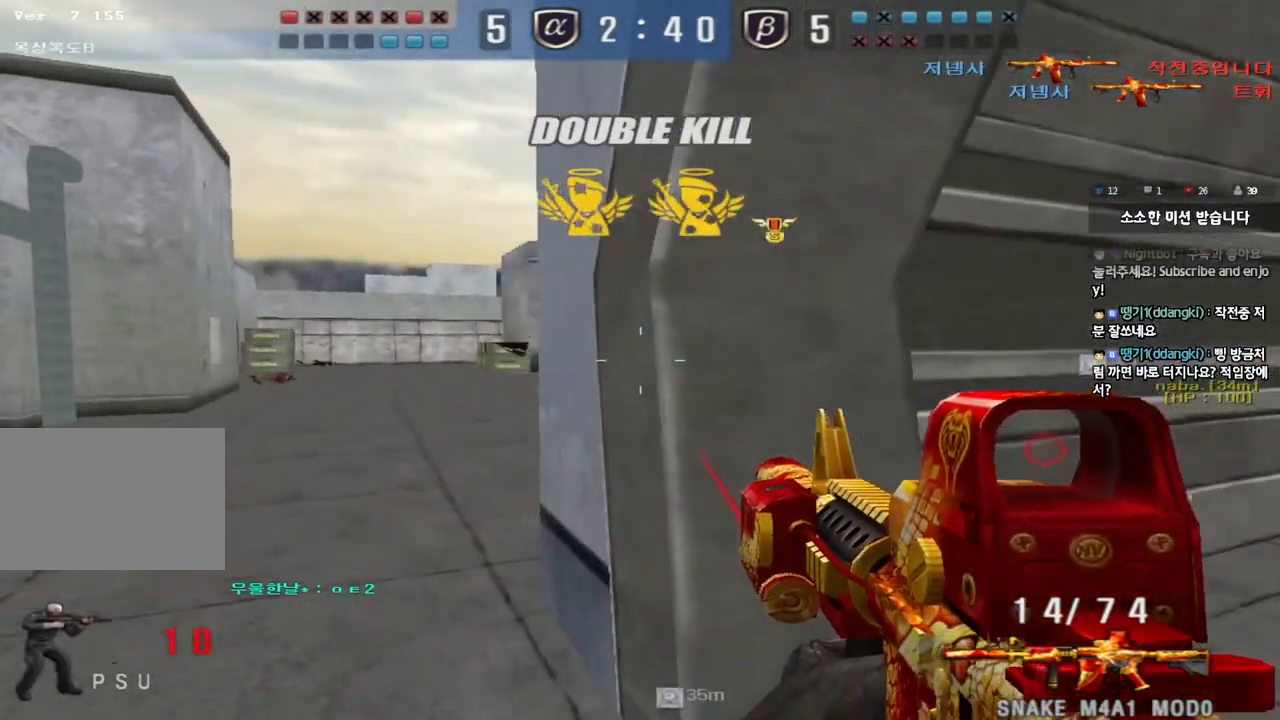
{"keys": ["shift"], "events": [[317, "shift", "down"], [333, "w", "up"], [350, "a", "up"], [383, "space", "down"], [483, "space", "up"]]}
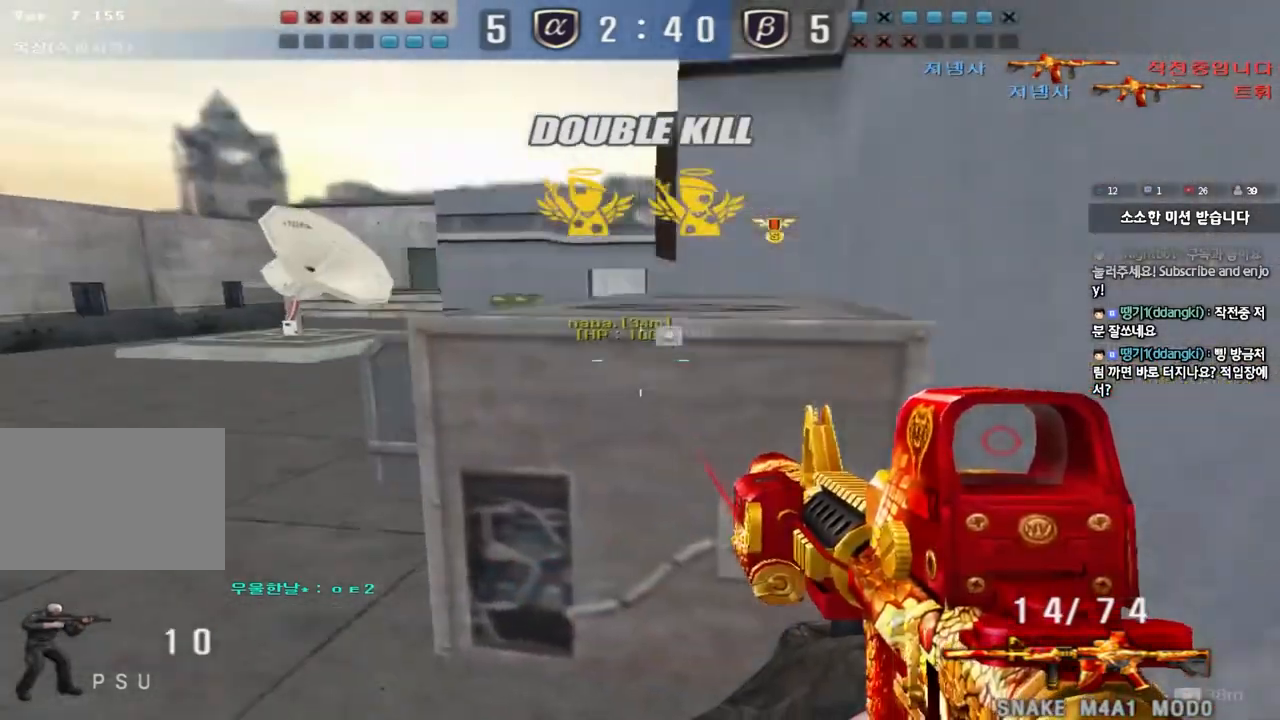
{"keys": ["a", "w"], "events": [[33, "shift", "up"], [450, "a", "down"], [467, "w", "down"]]}
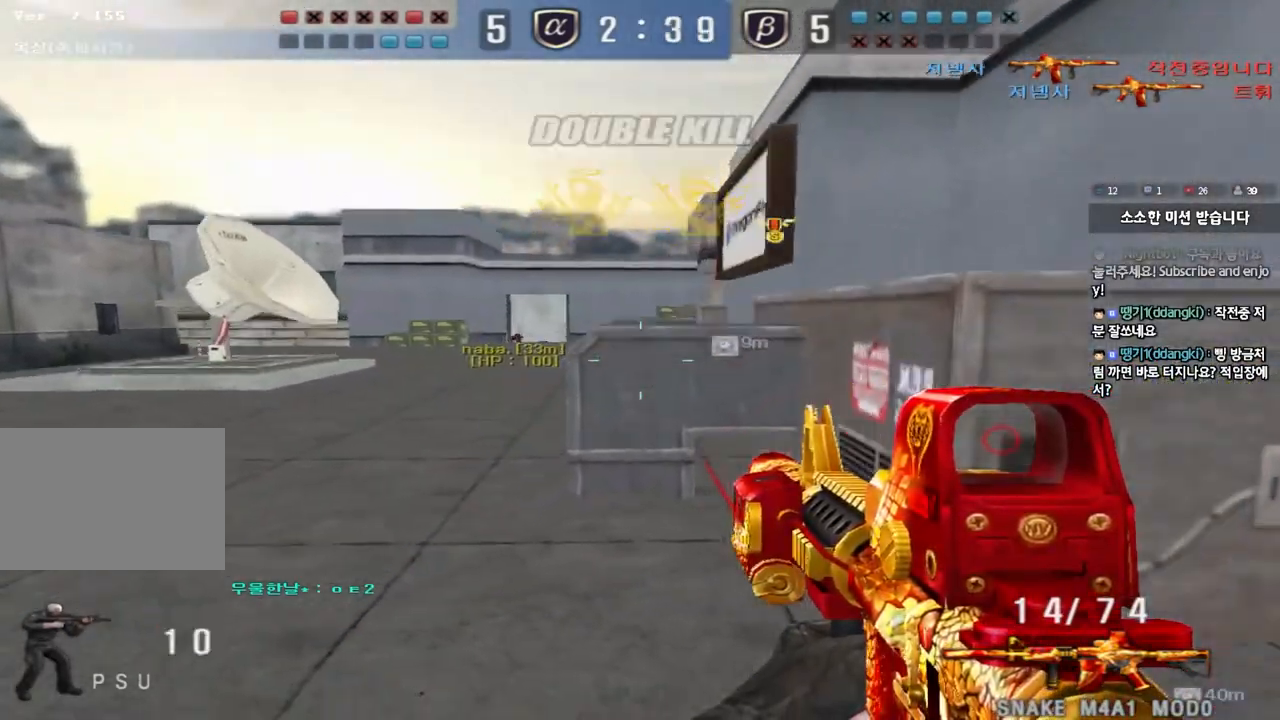
{"keys": ["ctrl"], "events": [[267, "ctrl", "down"], [267, "w", "up"], [300, "a", "up"]]}
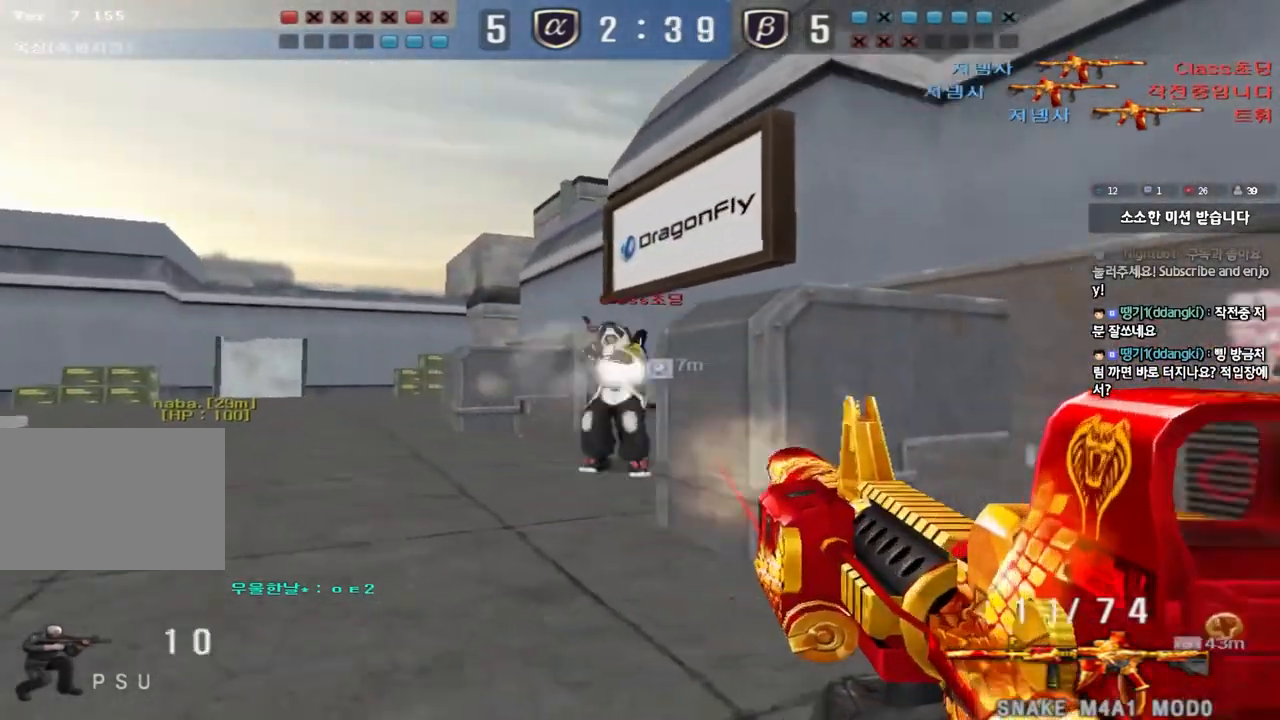
{"keys": ["a", "w"], "events": [[333, "a", "down"], [350, "w", "down"], [383, "ctrl", "up"]]}
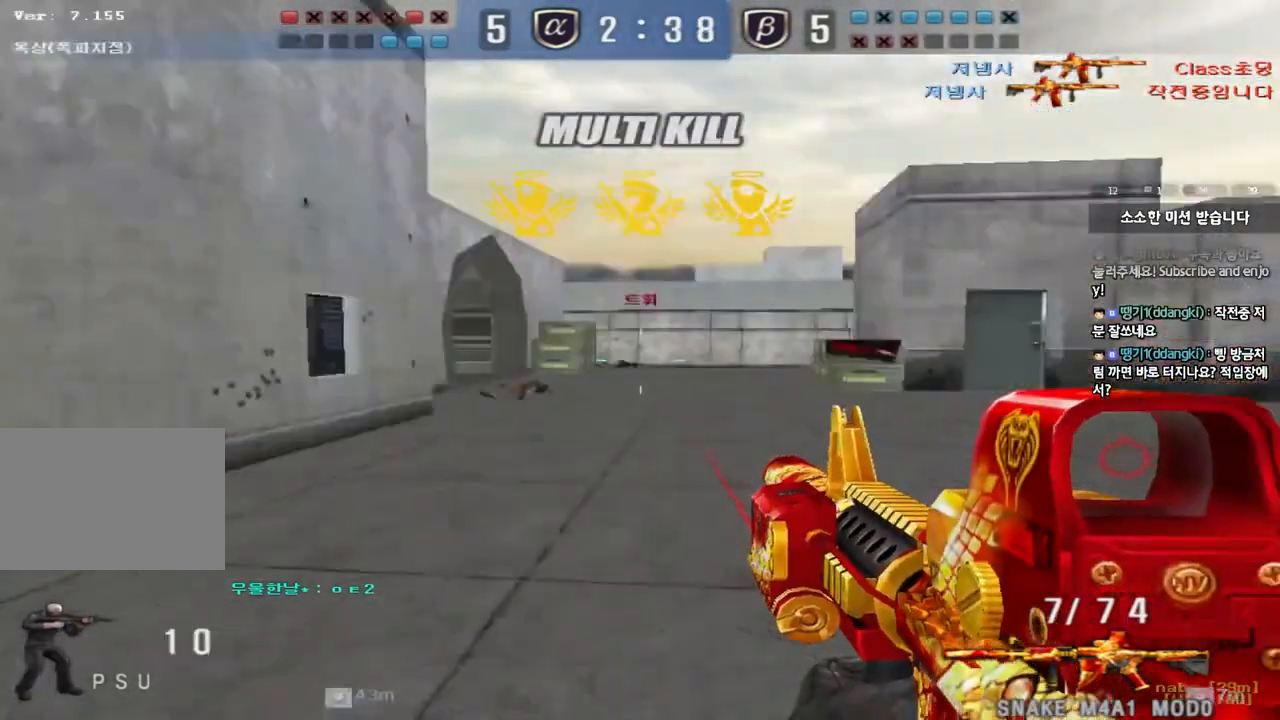
{"keys": ["d", "w"], "events": [[150, "a", "up"], [167, "d", "down"], [367, "ctrl", "down"], [383, "d", "up"], [400, "w", "up"], [467, "d", "down"], [467, "w", "down"], [483, "ctrl", "up"]]}
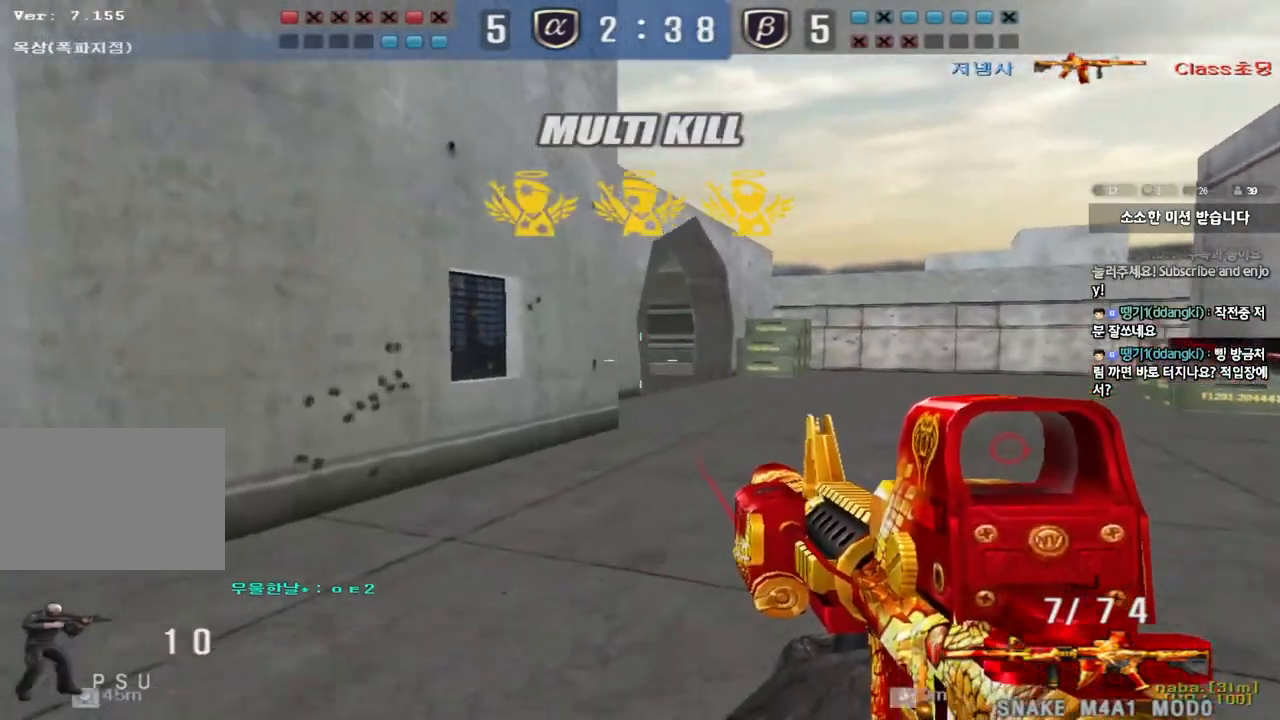
{"keys": ["ctrl"], "events": [[133, "ctrl", "down"], [133, "d", "up"], [150, "w", "up"], [217, "d", "down"], [217, "w", "down"], [233, "tab", "down"], [250, "ctrl", "up"], [433, "ctrl", "down"], [433, "d", "up"], [450, "w", "up"], [500, "tab", "up"]]}
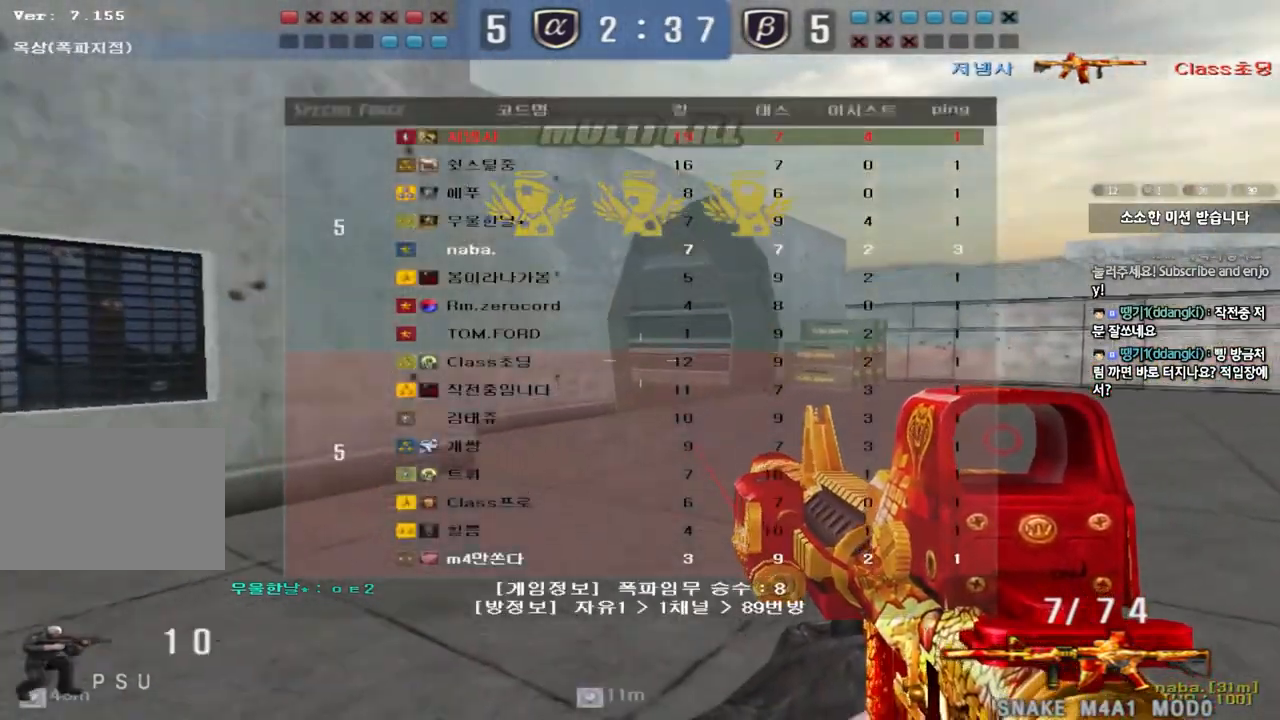
{"keys": ["d", "w"], "events": [[17, "d", "down"], [17, "w", "down"], [33, "ctrl", "up"], [250, "ctrl", "down"], [250, "d", "up"], [267, "w", "up"], [333, "d", "down"], [333, "w", "down"], [350, "ctrl", "up"]]}
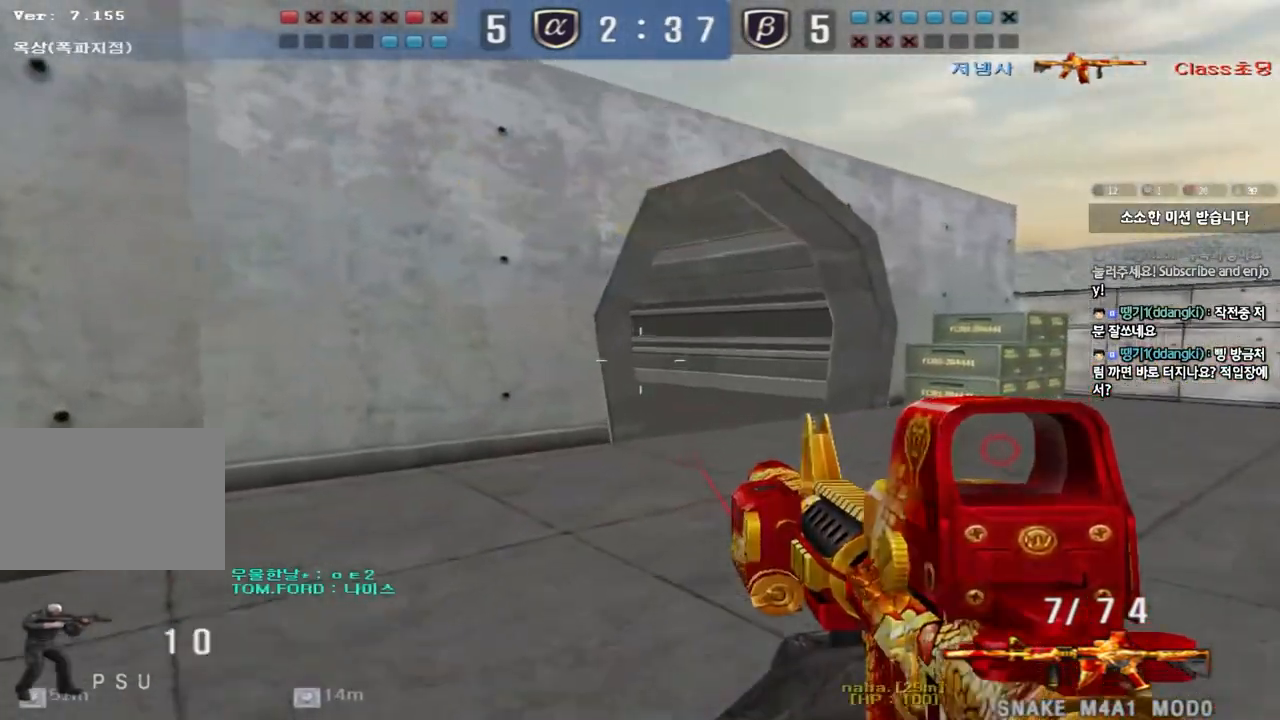
{"keys": ["d", "w"], "events": [[33, "ctrl", "down"], [50, "d", "up"], [67, "w", "up"], [133, "ctrl", "up"], [133, "d", "down"], [133, "w", "down"], [350, "ctrl", "down"], [350, "d", "up"], [367, "w", "up"], [450, "ctrl", "up"], [450, "d", "down"], [450, "w", "down"]]}
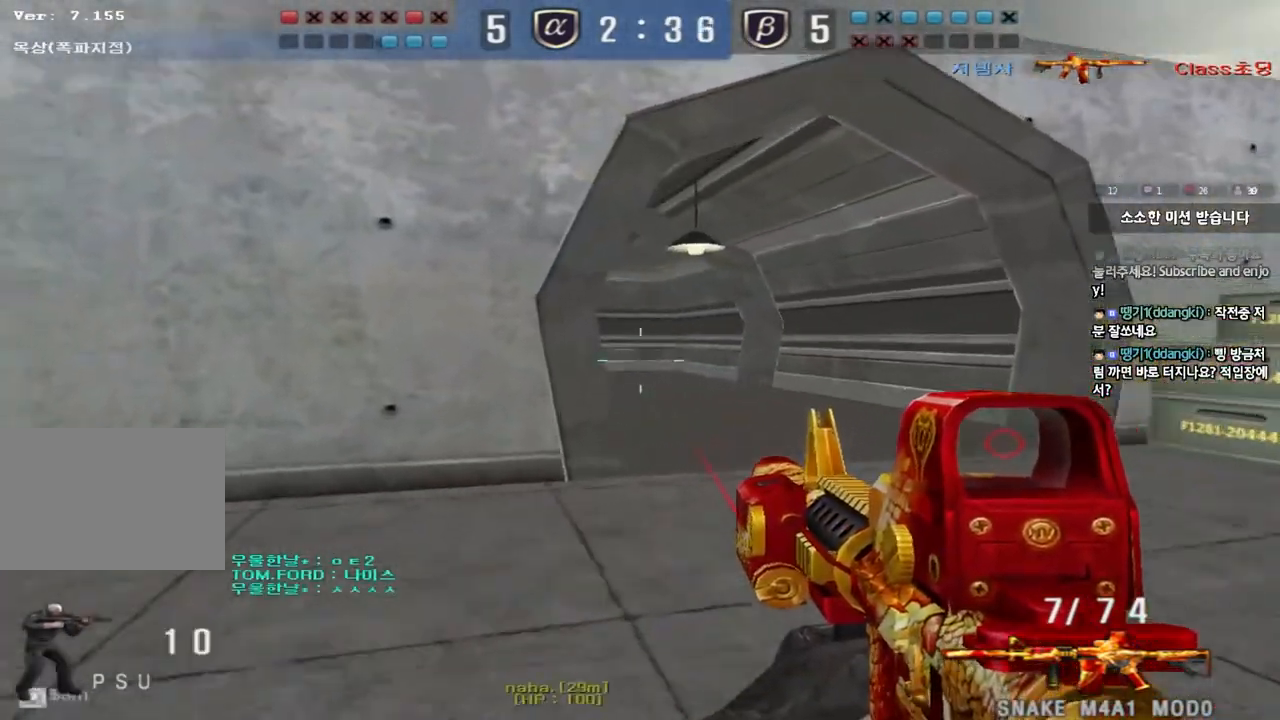
{"keys": ["d"], "events": [[117, "ctrl", "down"], [117, "d", "up"], [133, "w", "up"], [200, "ctrl", "up"], [200, "d", "down"], [200, "w", "down"], [417, "ctrl", "down"], [417, "w", "up"], [433, "d", "up"], [500, "ctrl", "up"], [500, "d", "down"]]}
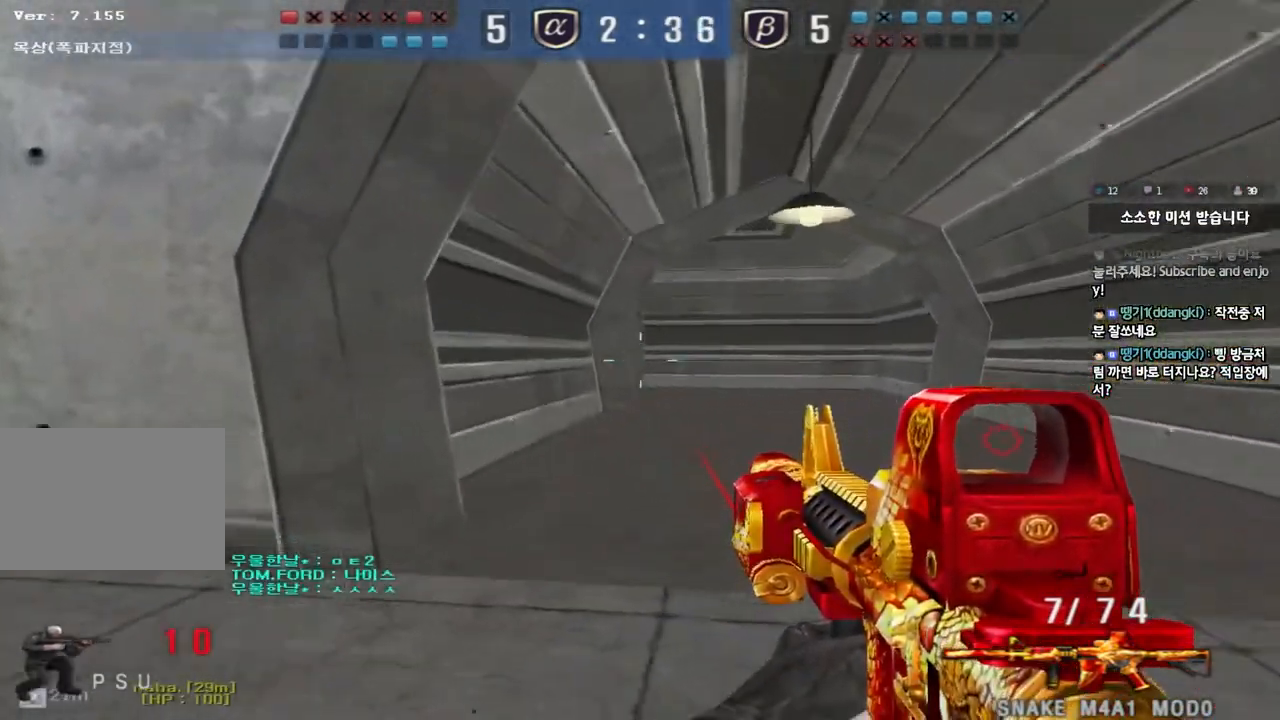
{"keys": ["d", "w"], "events": [[17, "w", "down"], [250, "ctrl", "down"], [267, "d", "up"], [267, "w", "up"], [350, "ctrl", "up"], [350, "d", "down"], [350, "w", "down"]]}
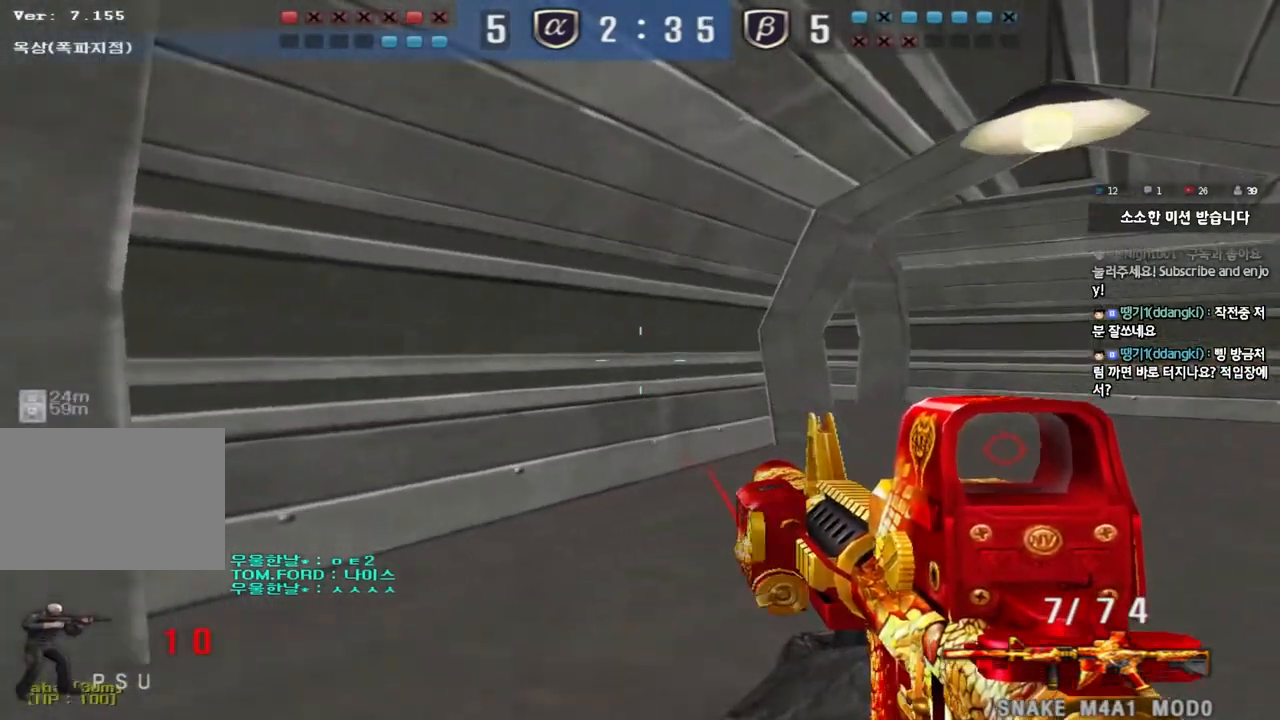
{"keys": ["d"], "events": [[67, "ctrl", "down"], [83, "d", "up"], [100, "w", "up"], [150, "d", "down"], [167, "ctrl", "up"], [167, "w", "down"], [433, "ctrl", "down"], [433, "d", "up"], [450, "w", "up"], [500, "ctrl", "up"], [500, "d", "down"]]}
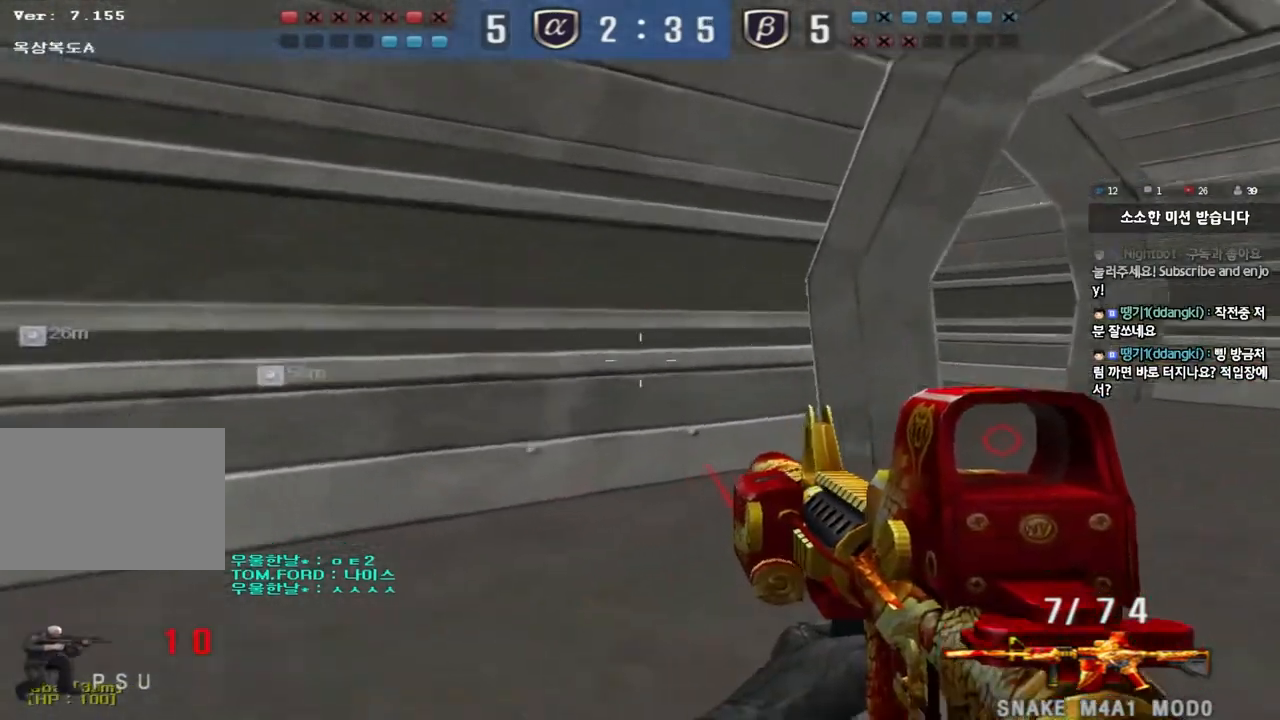
{"keys": ["d", "w"], "events": [[17, "w", "down"], [267, "ctrl", "down"], [267, "d", "up"], [283, "w", "up"], [333, "ctrl", "up"], [367, "d", "down"], [367, "w", "down"]]}
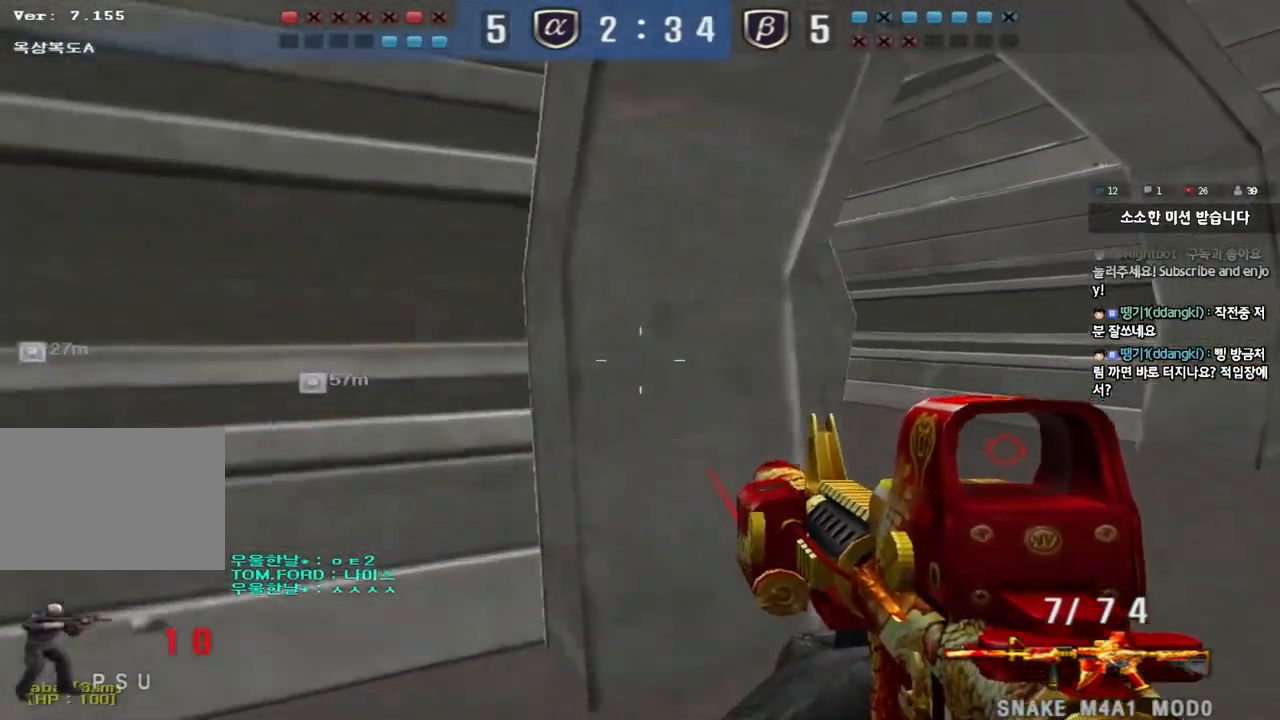
{"keys": ["d", "w"], "events": [[100, "ctrl", "down"], [117, "d", "up"], [133, "w", "up"], [200, "ctrl", "up"], [200, "w", "down"], [217, "d", "down"], [383, "d", "up"], [400, "ctrl", "down"], [417, "w", "up"], [483, "ctrl", "up"], [483, "d", "down"], [483, "w", "down"]]}
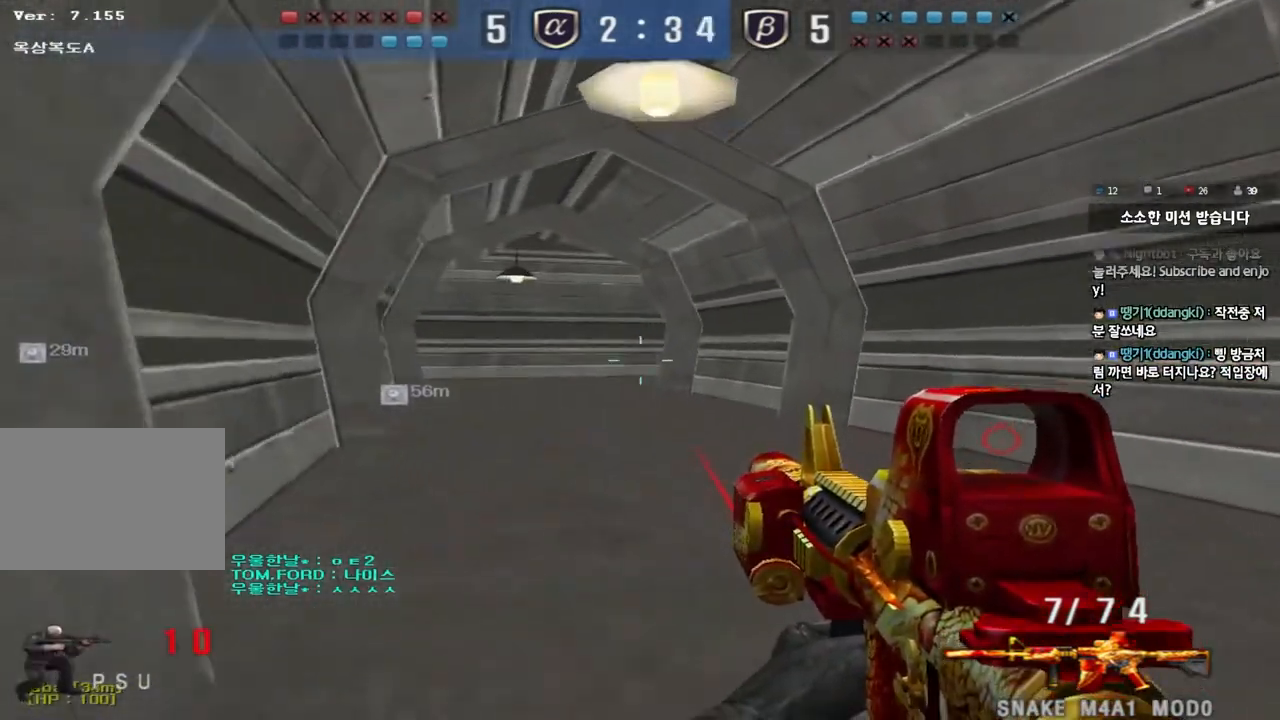
{"keys": ["a", "w"], "events": [[200, "ctrl", "down"], [217, "d", "up"], [217, "w", "up"], [300, "a", "down"], [317, "w", "down"], [333, "ctrl", "up"], [350, "r", "down"], [450, "r", "up"]]}
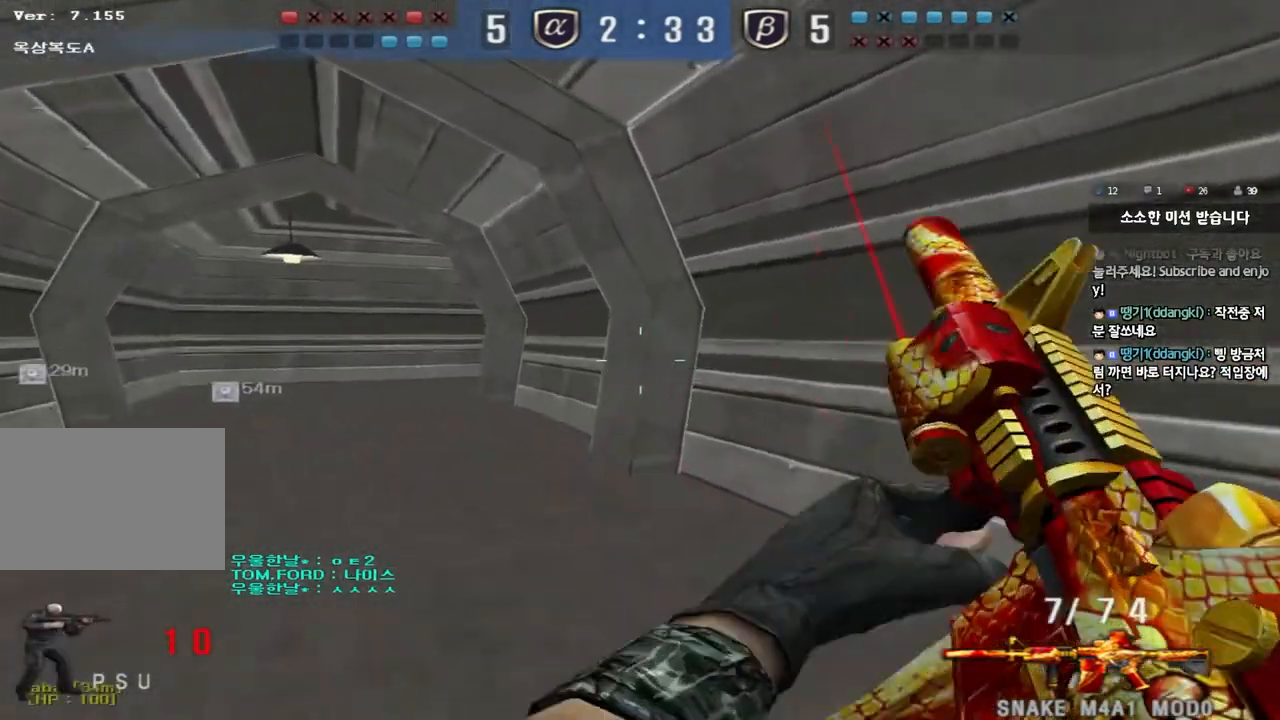
{"keys": ["ctrl"], "events": [[50, "ctrl", "down"], [67, "w", "up"], [83, "a", "up"], [167, "ctrl", "up"], [167, "w", "down"], [183, "a", "down"], [417, "ctrl", "down"], [433, "a", "up"], [433, "w", "up"]]}
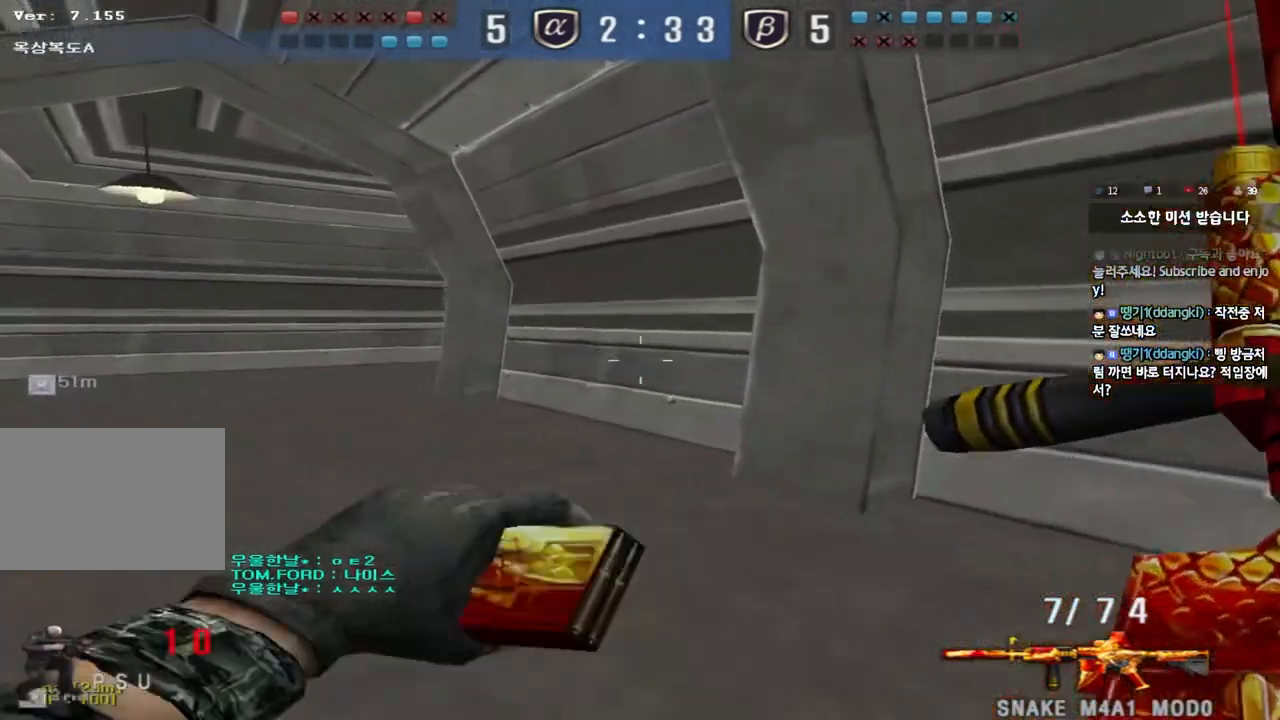
{"keys": ["a", "w"], "events": [[33, "a", "down"], [33, "ctrl", "up"], [33, "w", "down"], [300, "ctrl", "down"], [317, "w", "up"], [333, "a", "up"], [417, "ctrl", "up"], [417, "w", "down"], [433, "a", "down"]]}
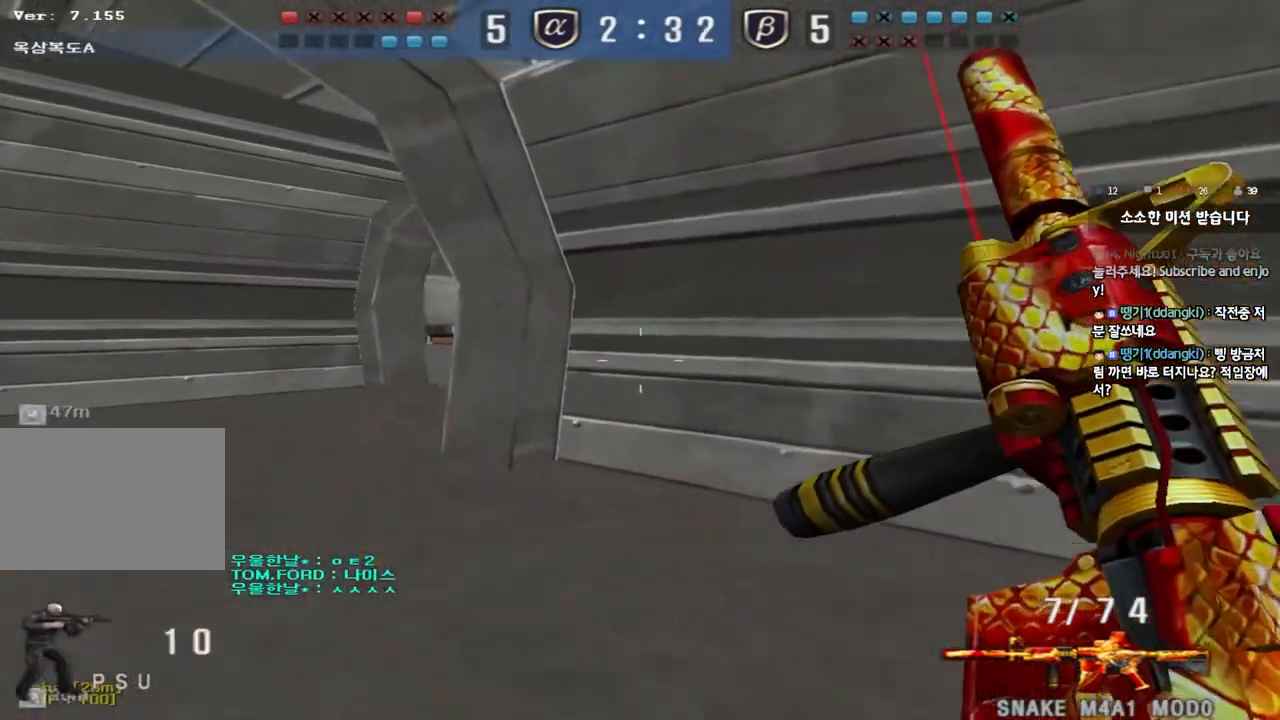
{"keys": ["a", "ctrl"], "events": [[150, "ctrl", "down"], [150, "w", "up"], [167, "a", "up"], [267, "a", "down"], [267, "ctrl", "up"], [267, "w", "down"], [483, "ctrl", "down"], [500, "w", "up"]]}
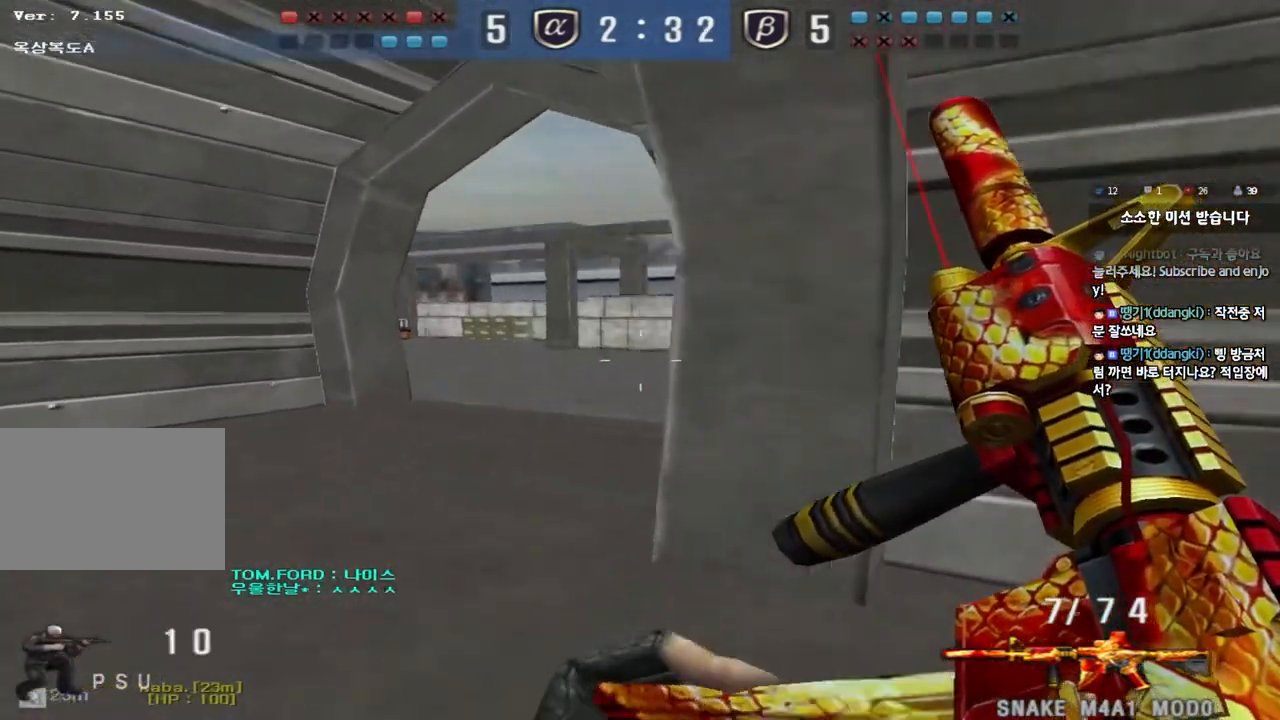
{"keys": ["a", "w"], "events": [[33, "a", "up"], [117, "a", "down"], [117, "ctrl", "up"], [117, "w", "down"], [367, "ctrl", "down"], [367, "w", "up"], [400, "a", "up"], [483, "a", "down"], [483, "w", "down"], [500, "ctrl", "up"]]}
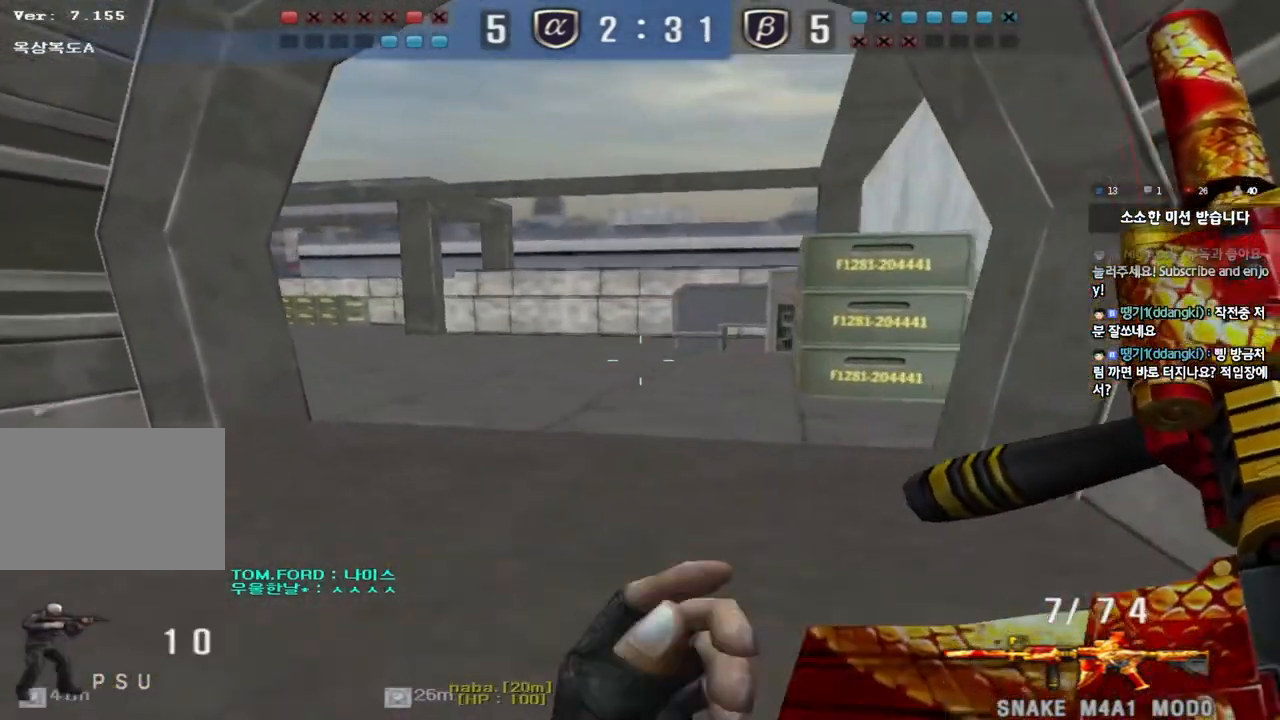
{"keys": ["a", "w"], "events": [[183, "ctrl", "down"], [183, "w", "up"], [217, "a", "up"], [283, "a", "down"], [283, "w", "down"], [300, "ctrl", "up"]]}
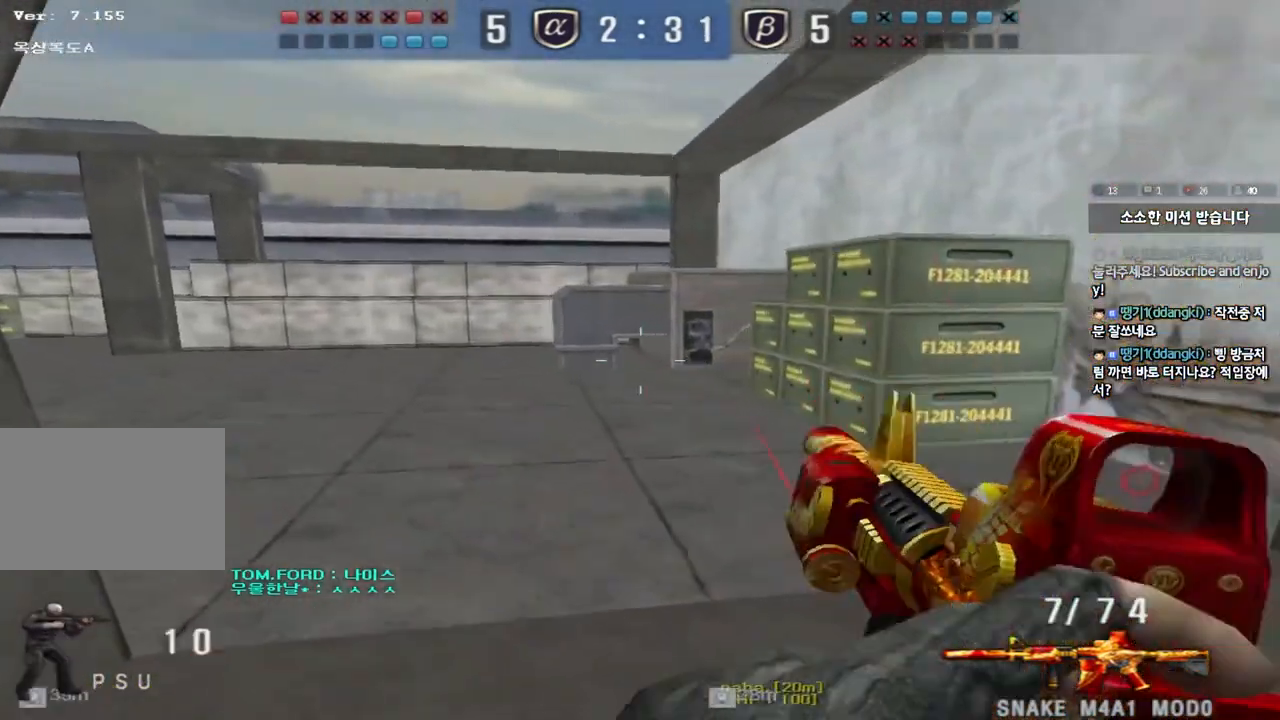
{"keys": ["a", "ctrl", "w"], "events": [[33, "ctrl", "down"], [33, "w", "up"], [50, "a", "up"], [117, "ctrl", "up"], [117, "d", "down"], [117, "w", "down"], [400, "ctrl", "down"], [400, "d", "up"], [417, "w", "up"], [500, "a", "down"], [500, "w", "down"]]}
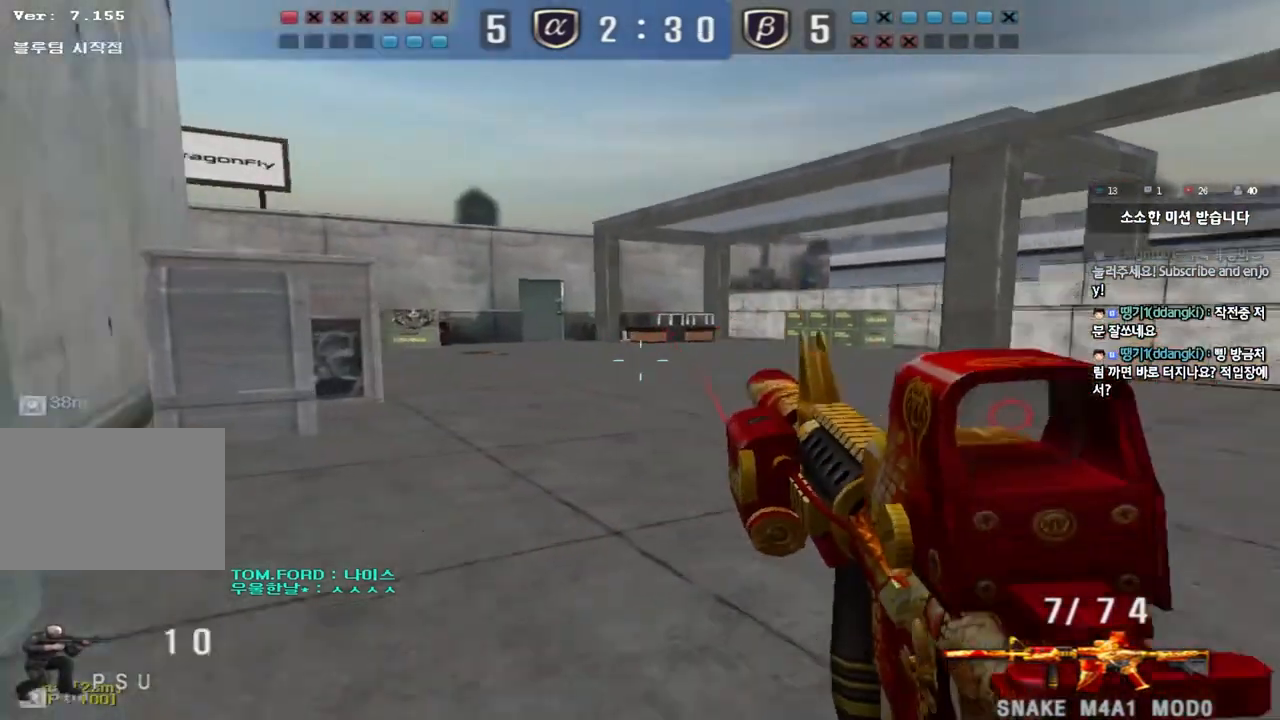
{"keys": ["ctrl"], "events": [[17, "ctrl", "up"], [183, "ctrl", "down"], [200, "w", "up"], [217, "a", "up"], [283, "a", "down"], [300, "w", "down"], [317, "ctrl", "up"], [483, "ctrl", "down"], [483, "w", "up"], [500, "a", "up"]]}